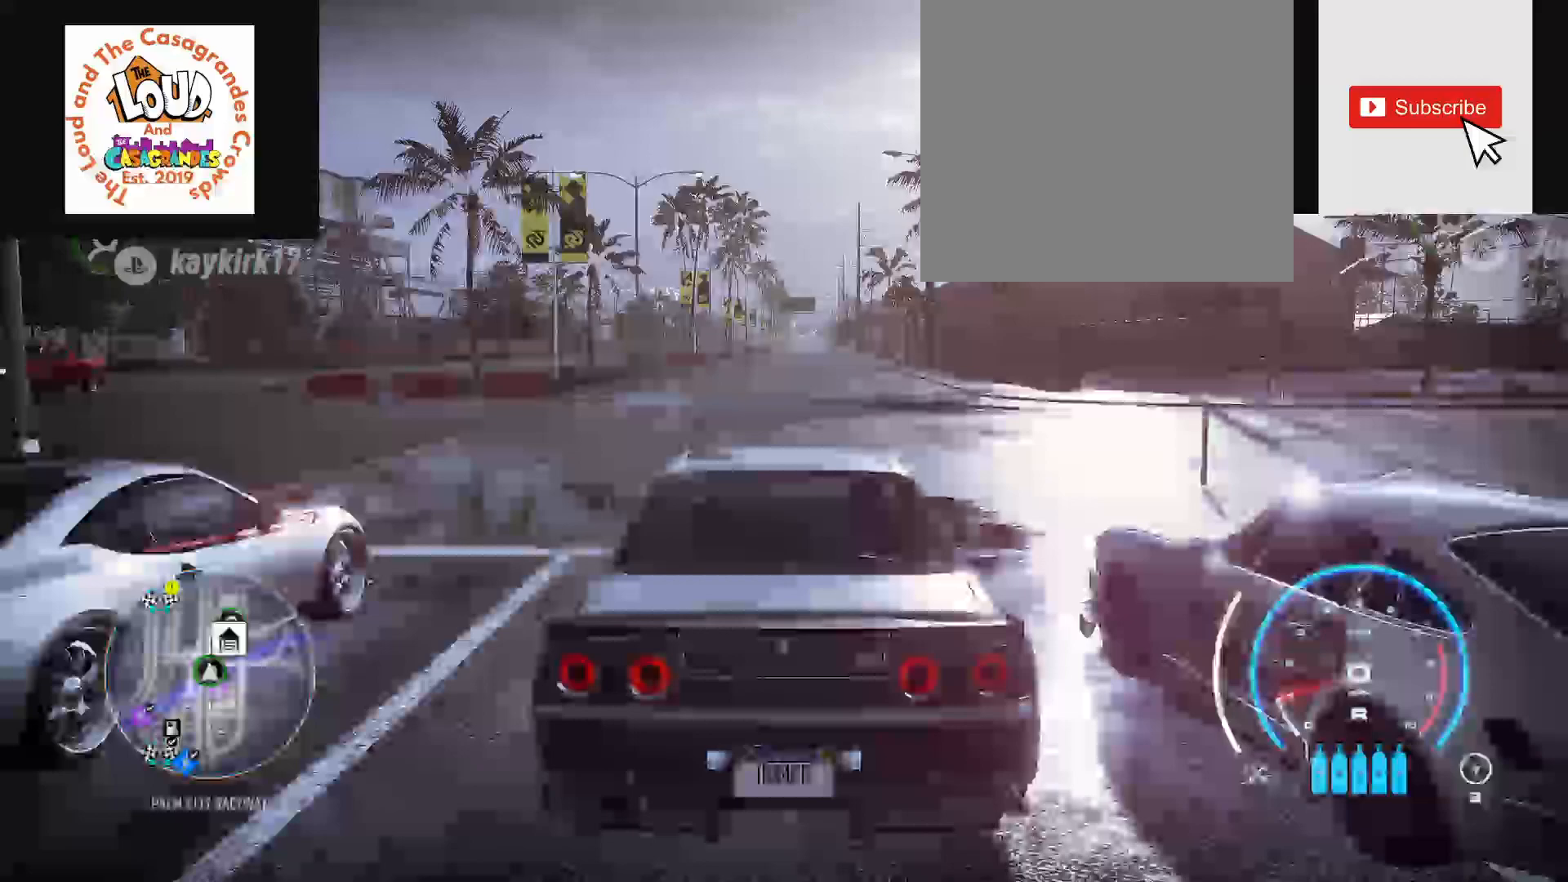
Gameplay with a controller (Xbox layout); each line is a JSON object with the inputs held at the frame after it. "events" lists button and stick changes between this image and that frame as [ms after this image, input, new state], when the widget could be followed in between. Not read: R3 START right_stick.
{"buttons": [], "left_stick": "center", "events": []}
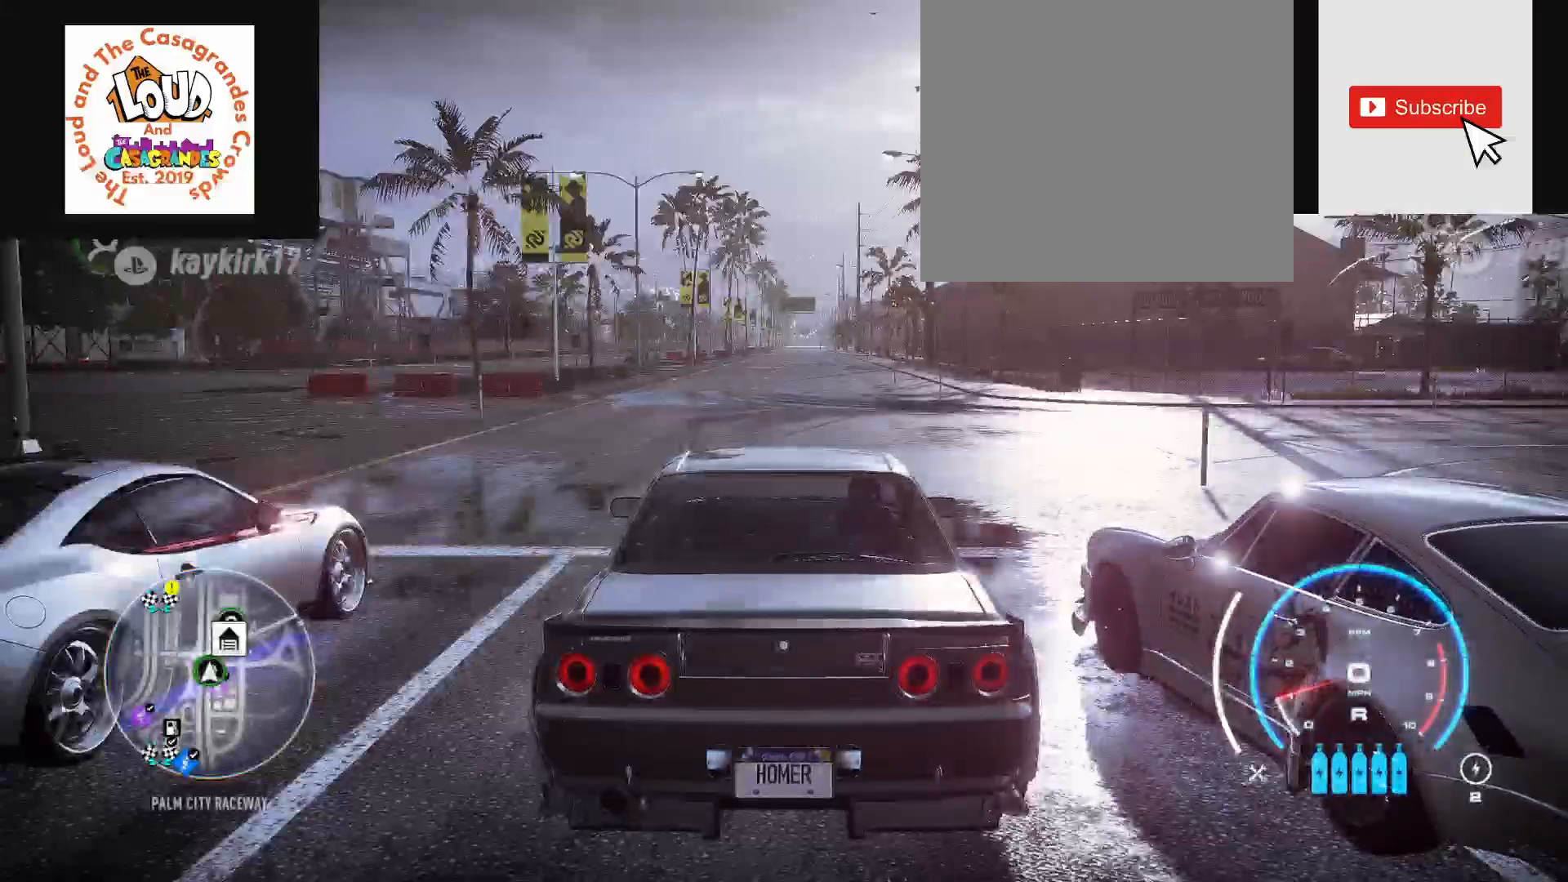
{"buttons": ["X", "R2"], "left_stick": "center", "events": [[50, "R2", "down"], [50, "X", "down"]]}
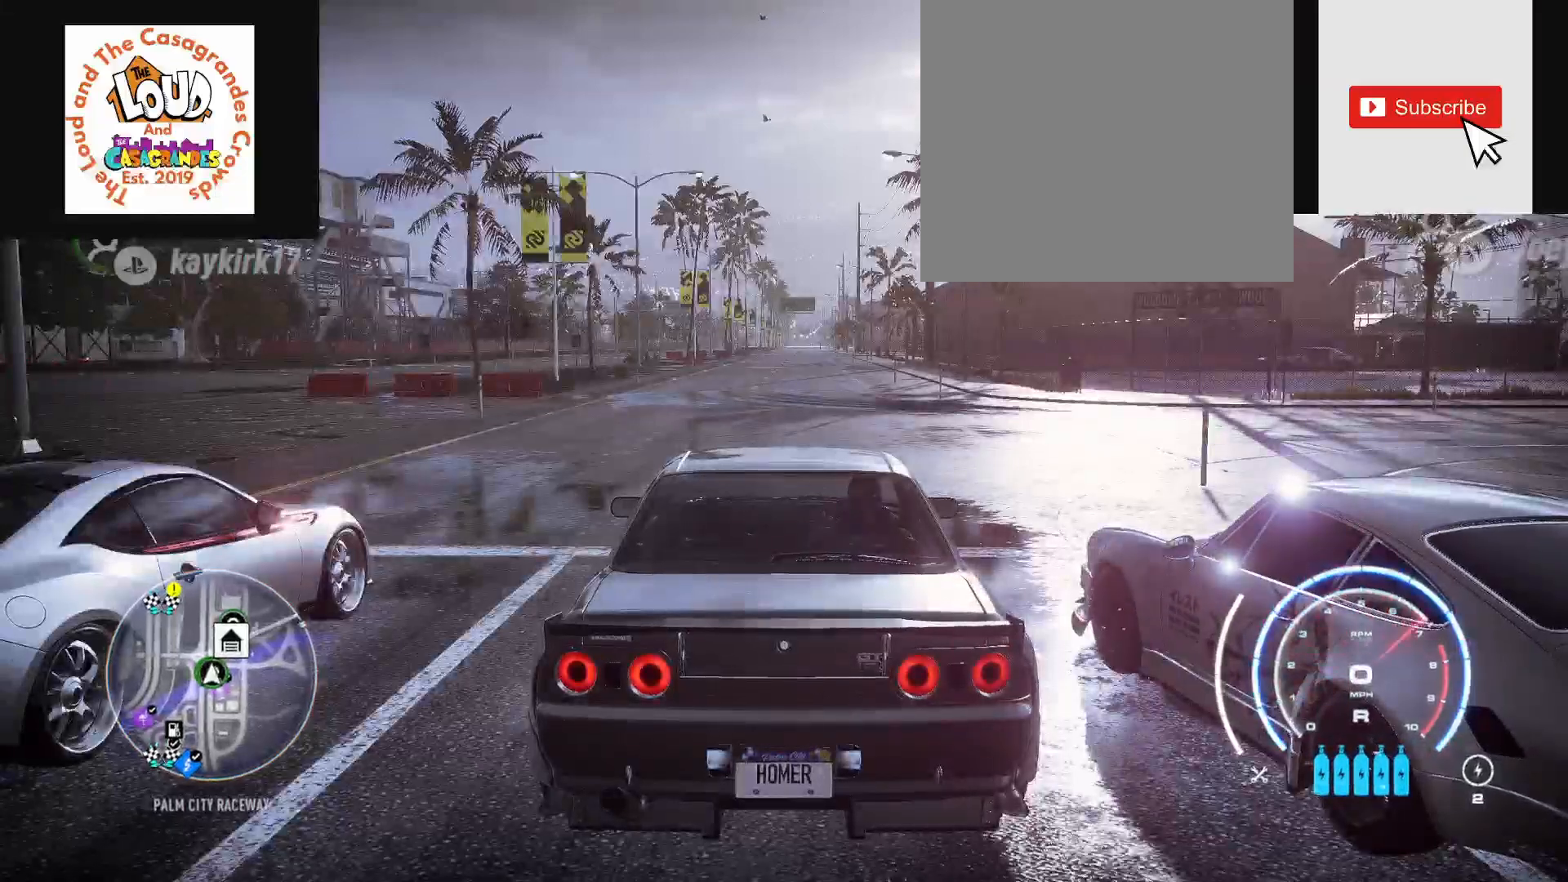
{"buttons": ["X", "R2"], "left_stick": "center", "events": []}
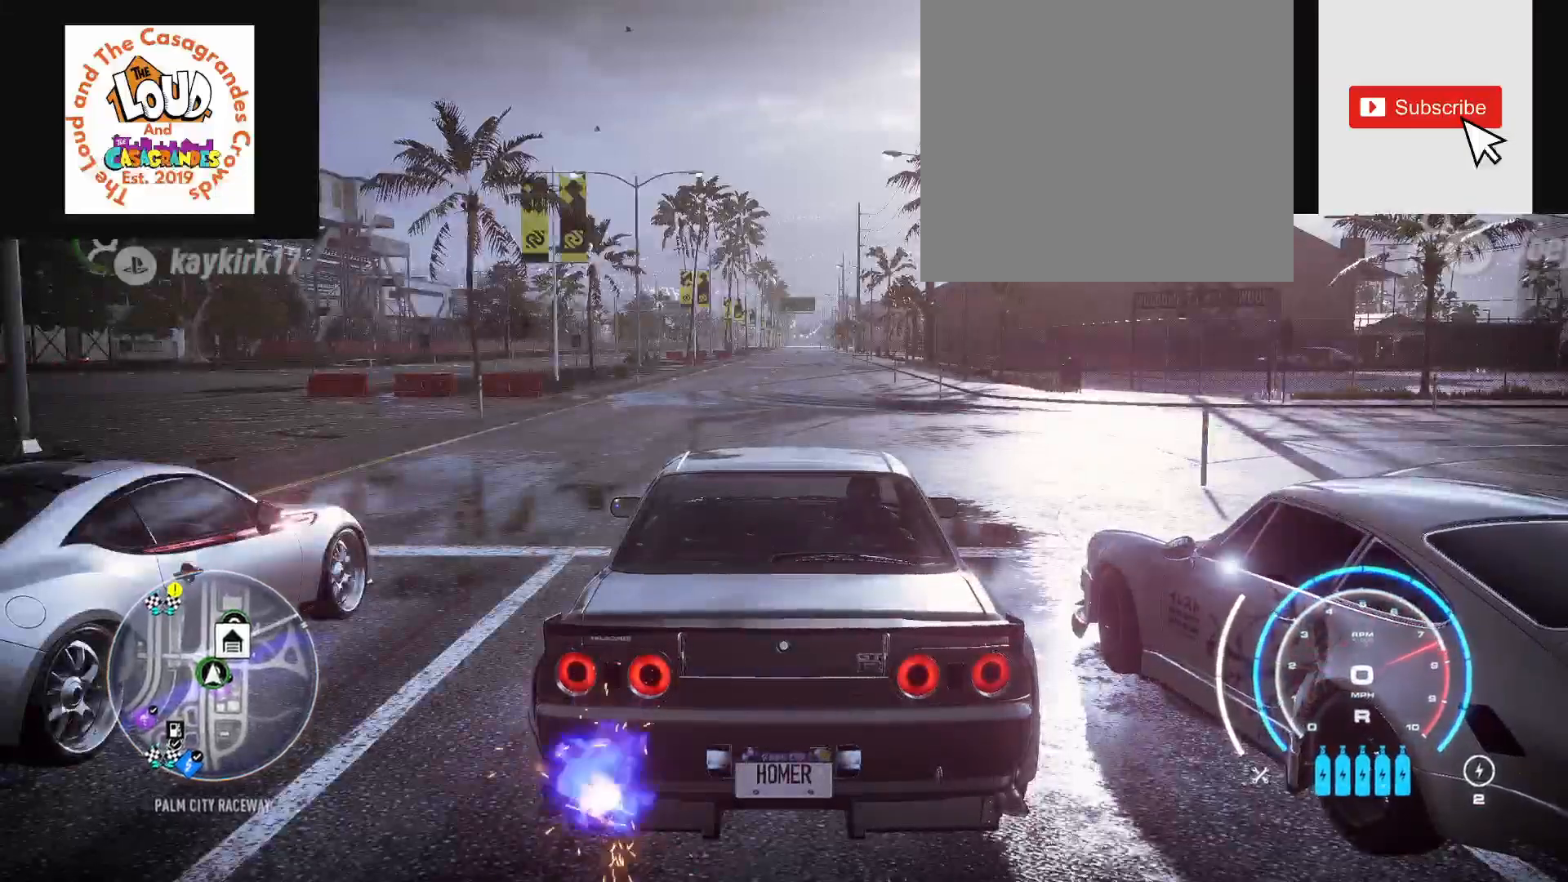
{"buttons": ["X", "R2"], "left_stick": "center", "events": []}
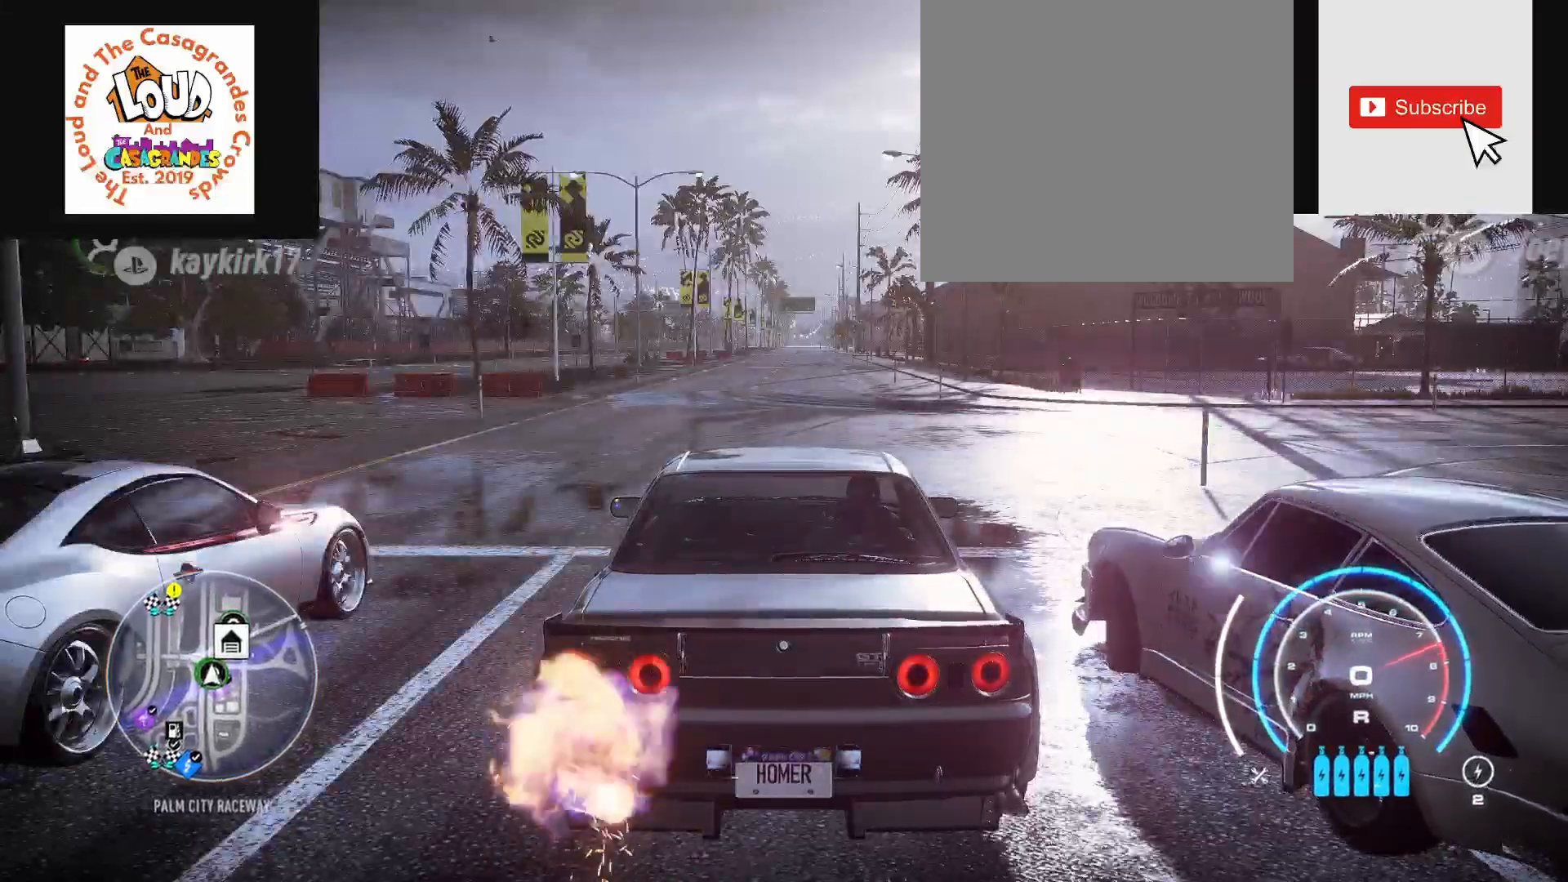
{"buttons": ["X", "R2"], "left_stick": "center", "events": []}
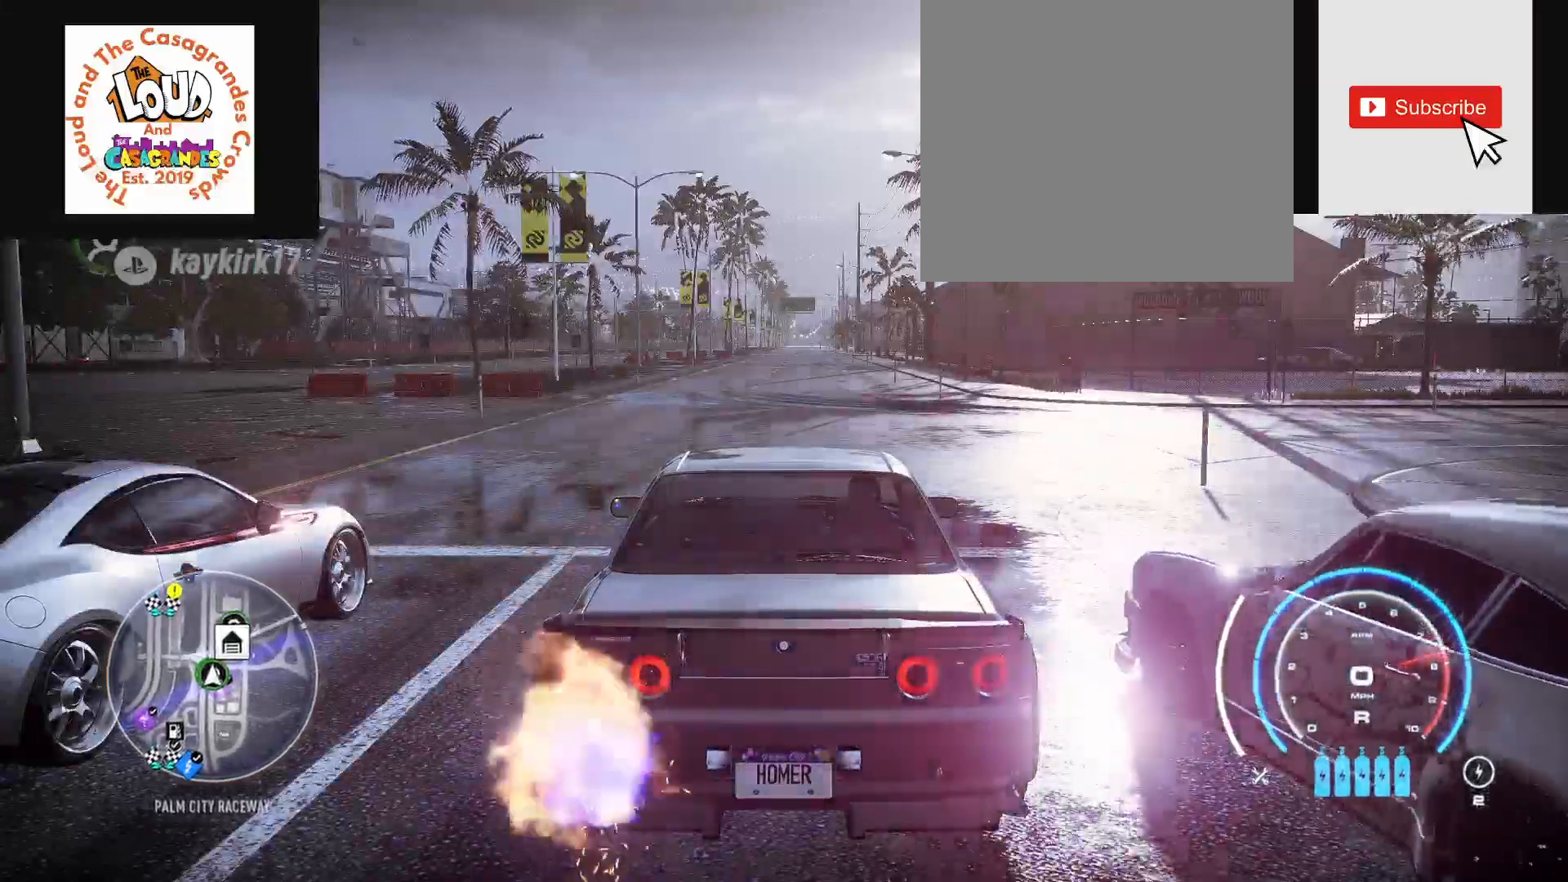
{"buttons": [], "left_stick": "center", "events": [[183, "R2", "up"], [250, "X", "up"]]}
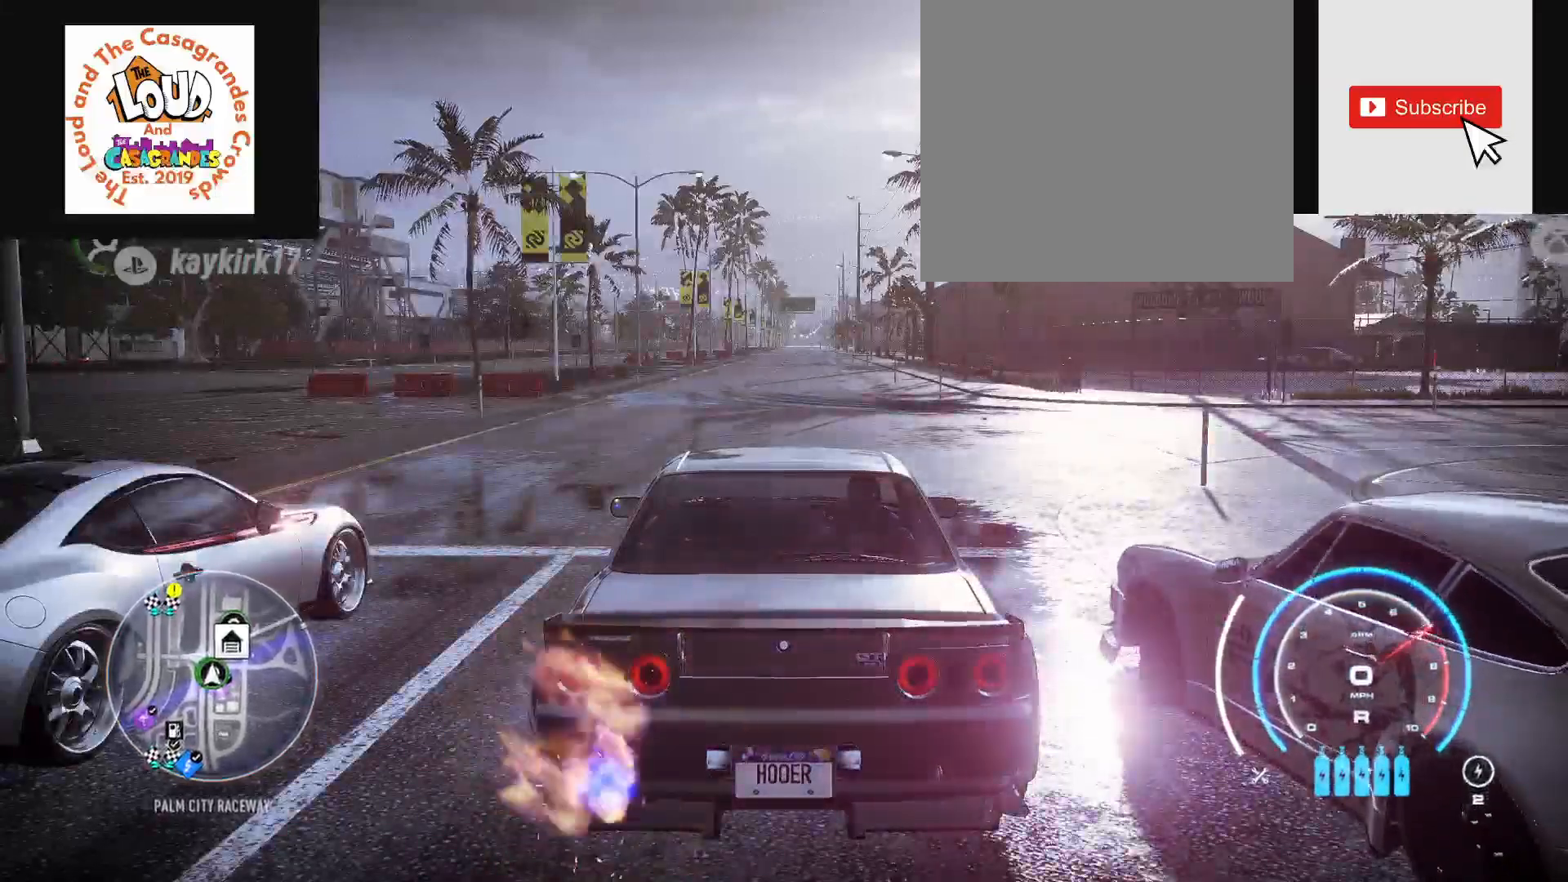
{"buttons": [], "left_stick": "center", "events": [[200, "R1", "down"], [267, "R1", "up"]]}
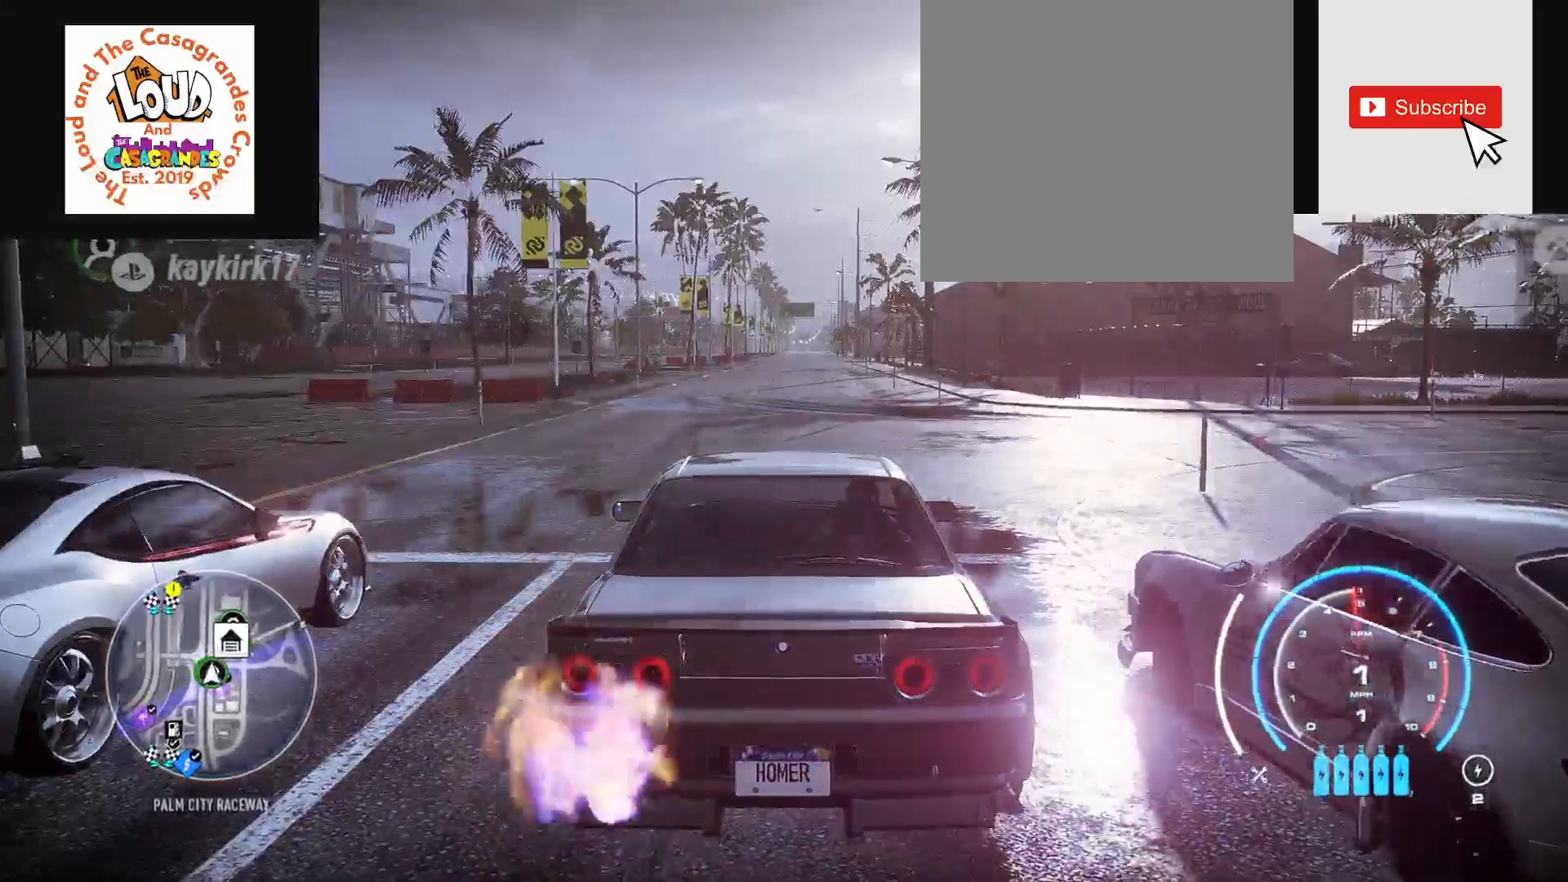
{"buttons": ["X", "R2"], "left_stick": "center", "events": [[350, "X", "down"], [433, "R2", "down"]]}
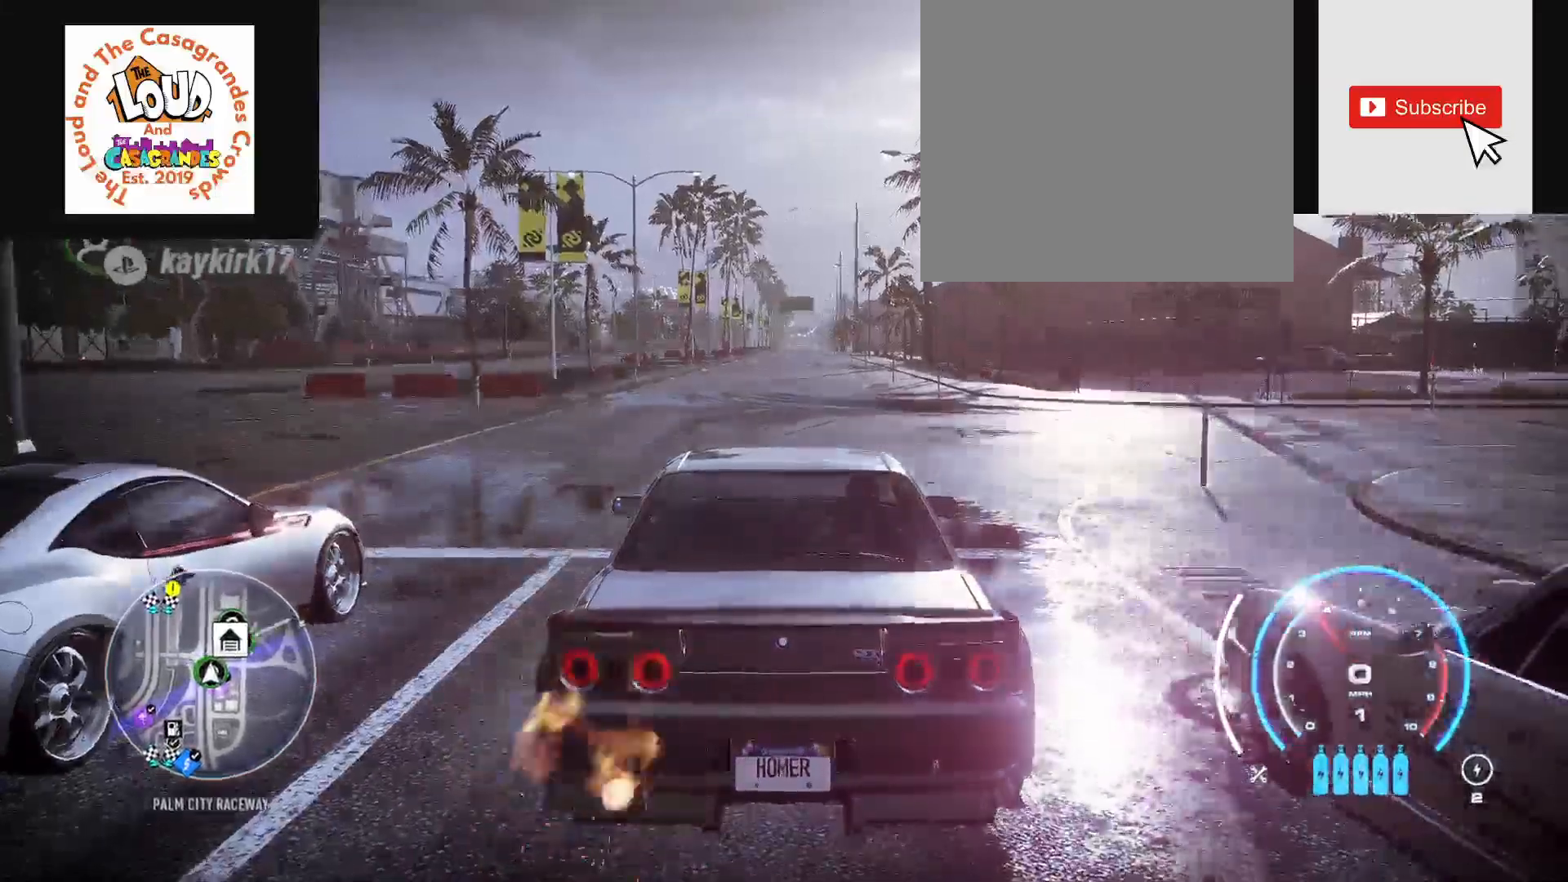
{"buttons": ["X", "R2"], "left_stick": "center", "events": []}
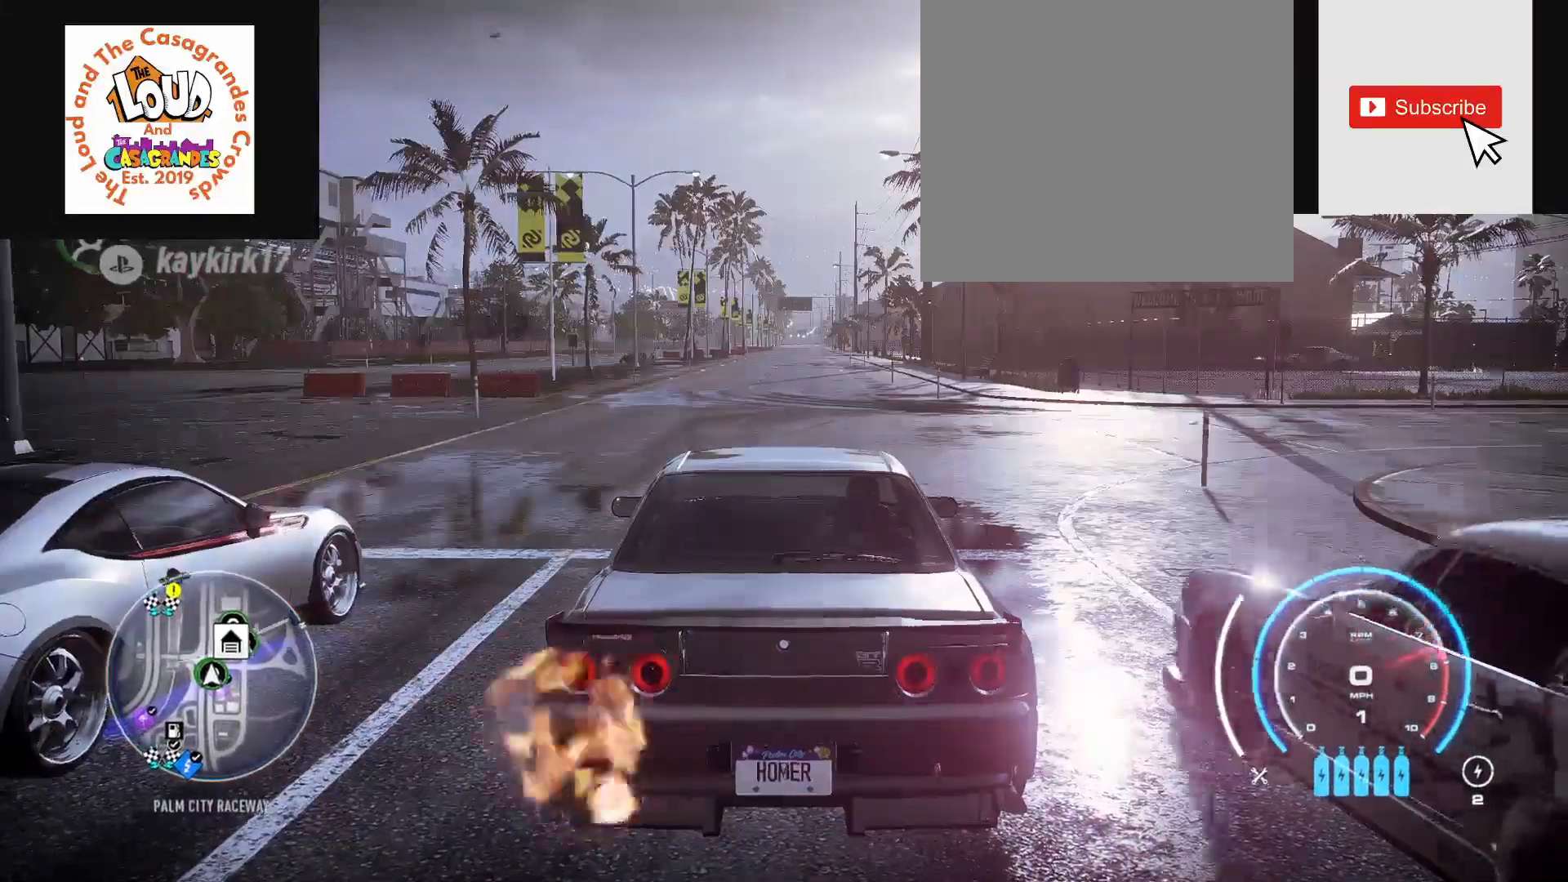
{"buttons": ["X", "R2"], "left_stick": "center", "events": []}
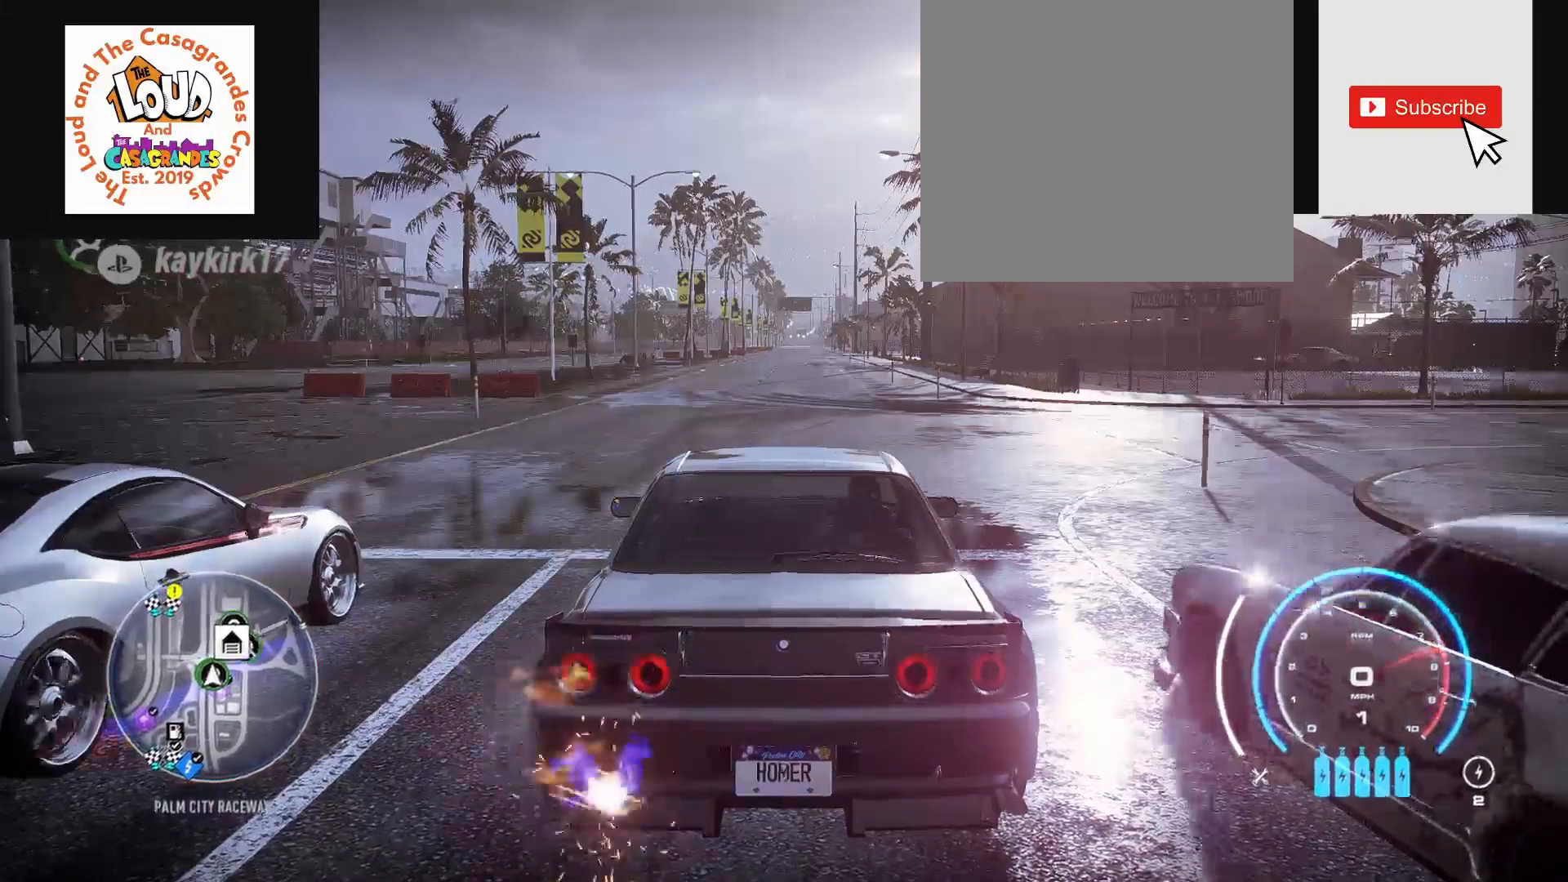
{"buttons": ["X", "R2", "L3"], "left_stick": "center", "events": [[217, "L3", "down"]]}
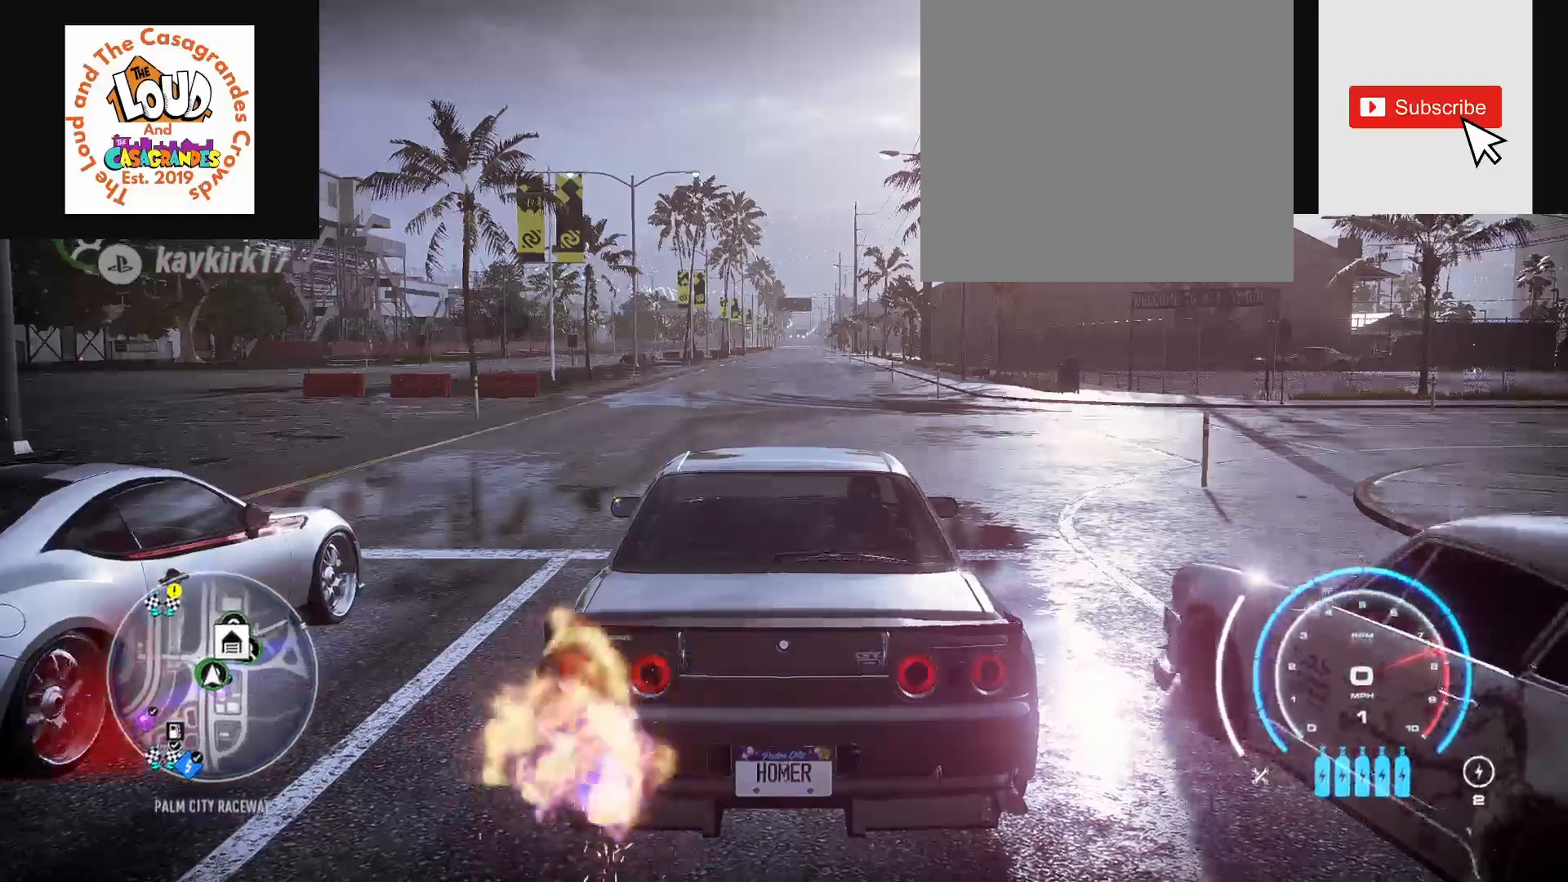
{"buttons": ["X", "R2"], "left_stick": "center", "events": [[283, "L3", "up"]]}
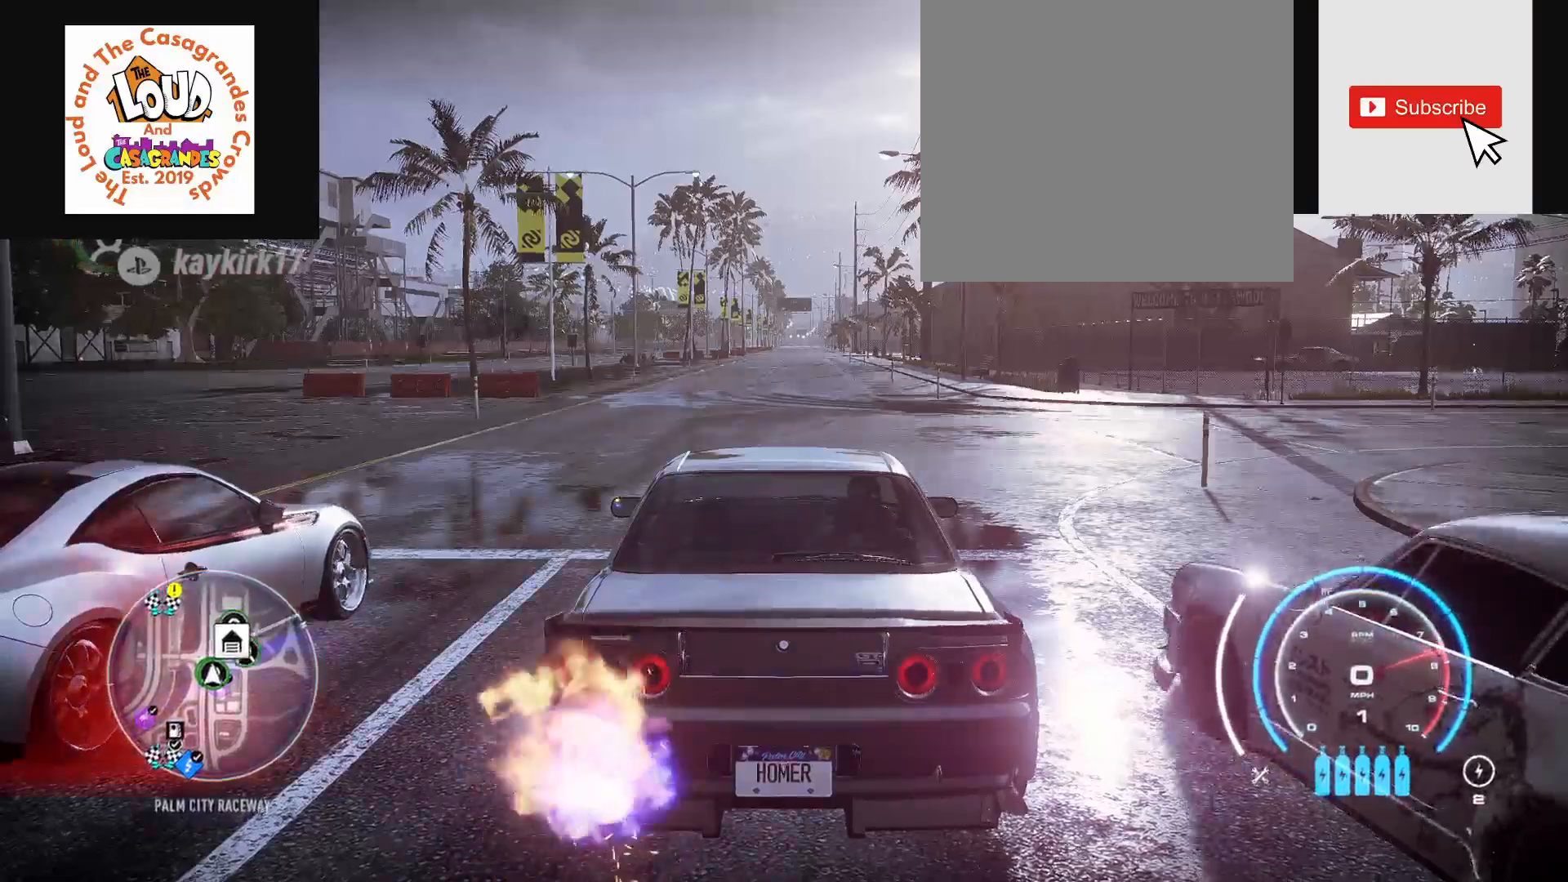
{"buttons": ["X", "R2", "L3"], "left_stick": "center", "events": [[300, "L3", "down"]]}
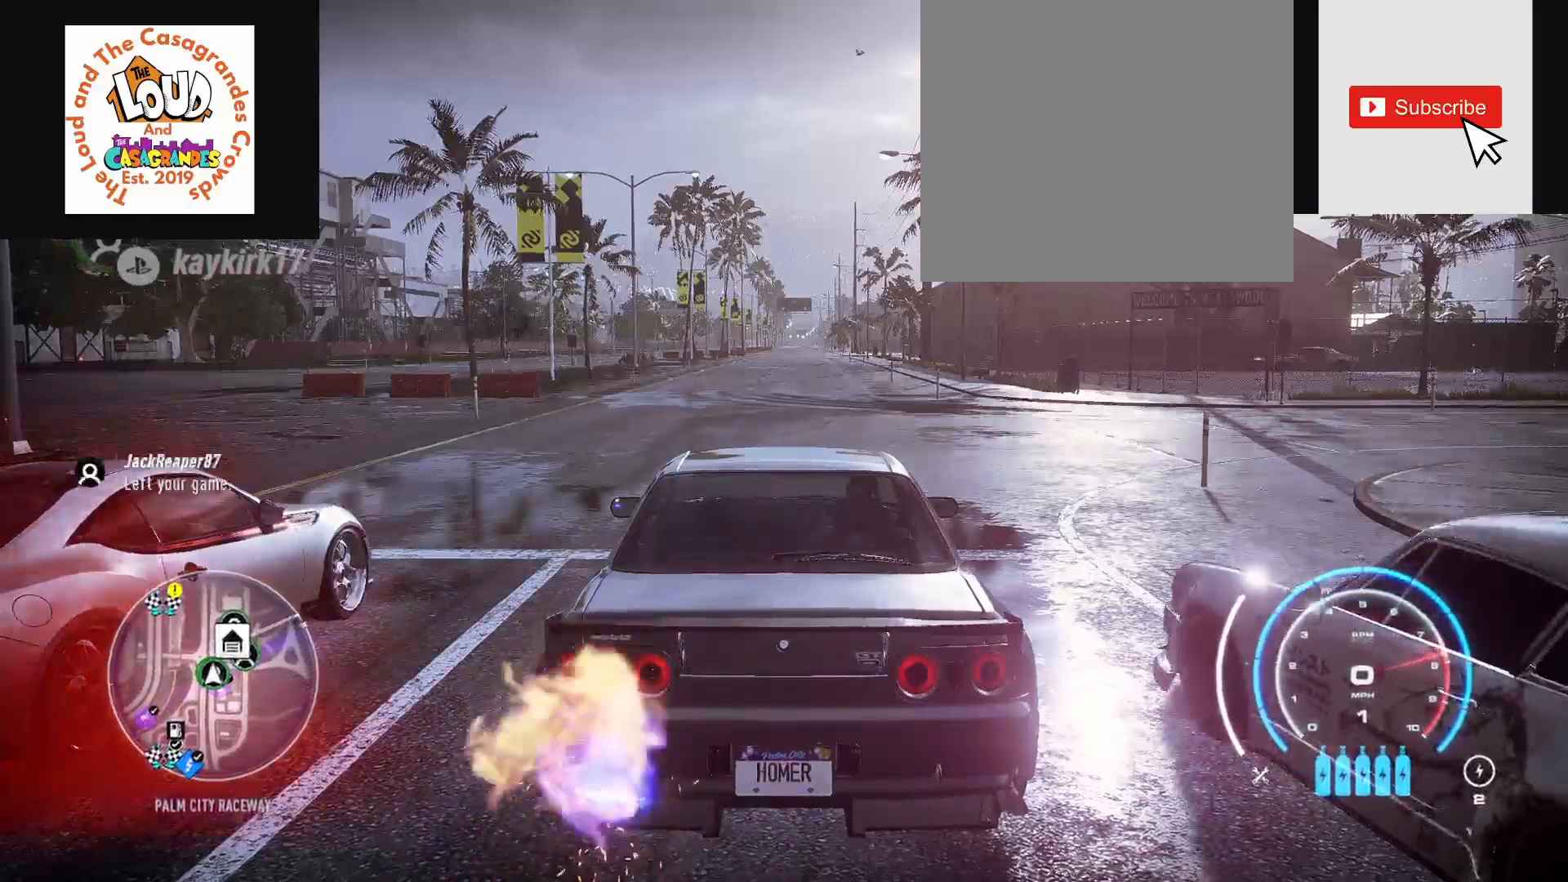
{"buttons": ["X", "R2"], "left_stick": "center", "events": [[350, "L3", "up"]]}
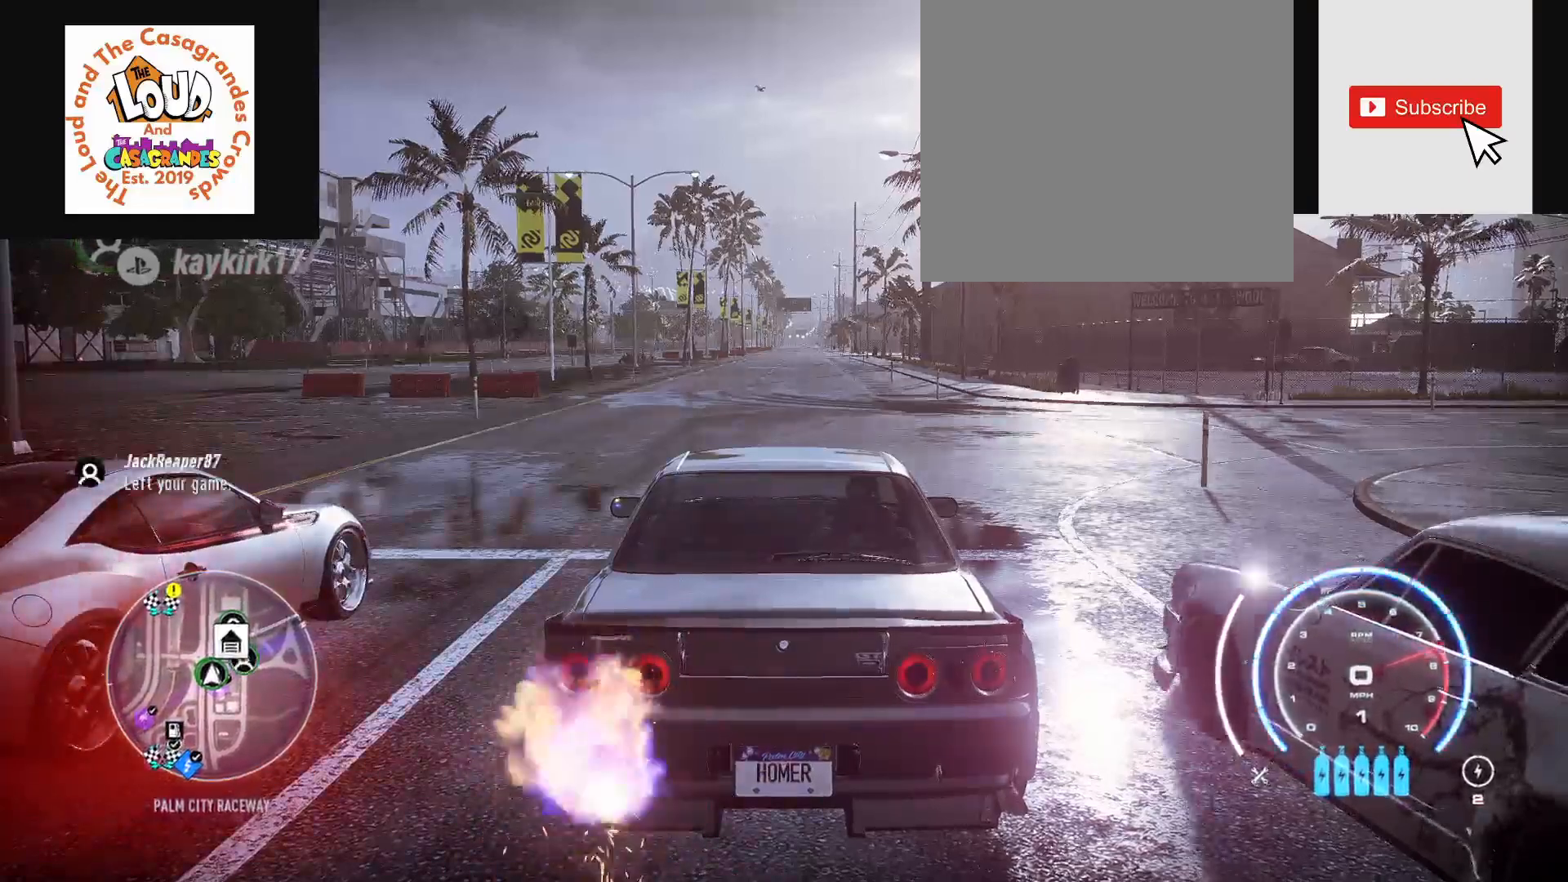
{"buttons": ["R2"], "left_stick": "center", "events": [[233, "L3", "down"], [350, "X", "up"], [417, "L3", "up"]]}
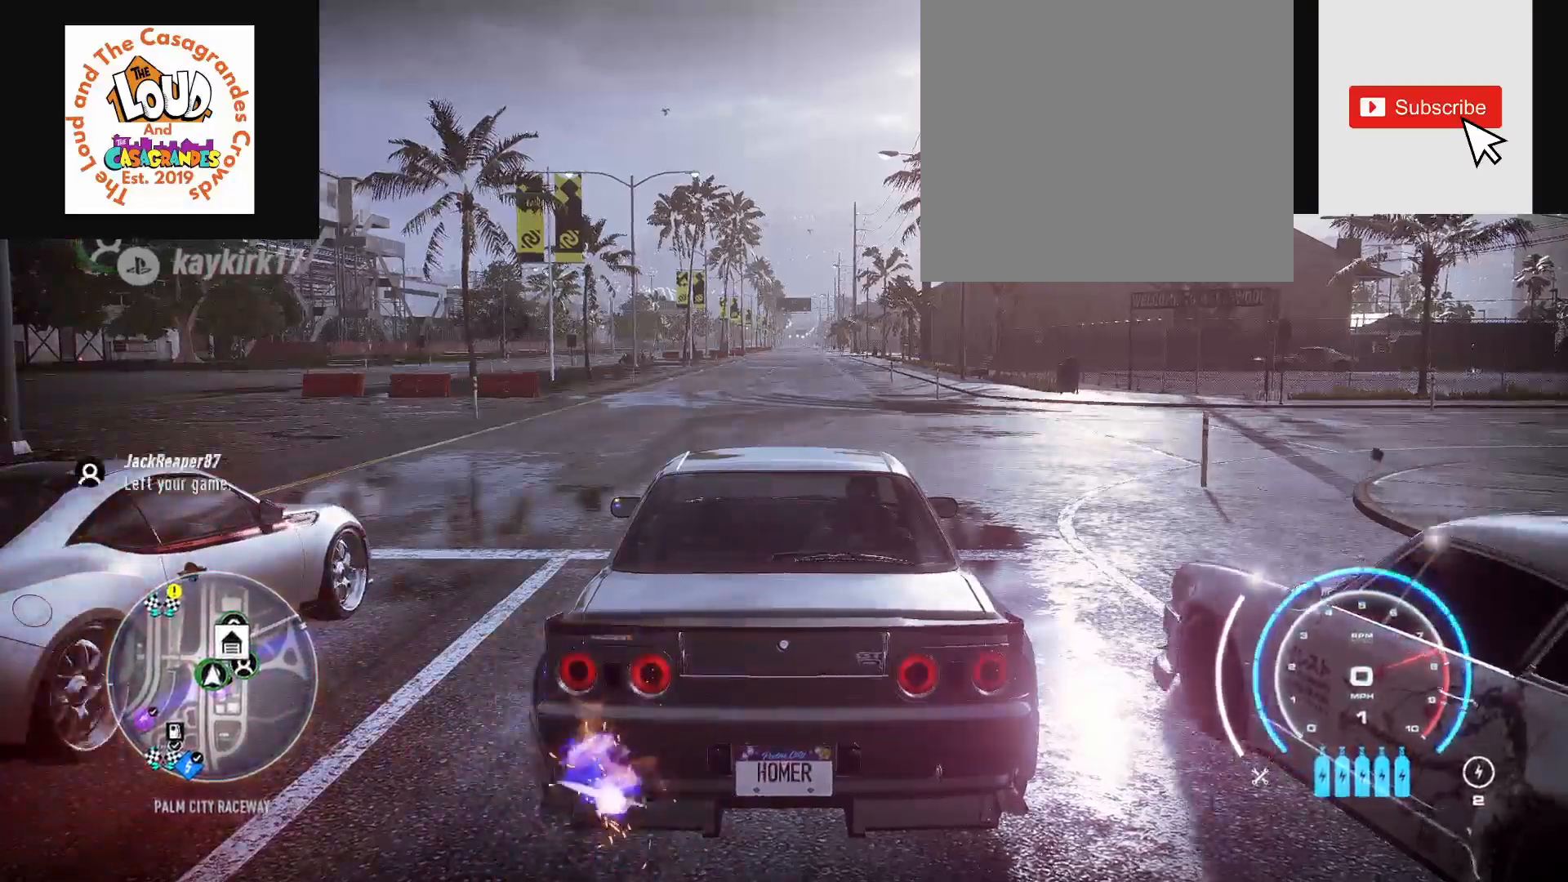
{"buttons": ["R2"], "left_stick": "left", "events": [[467, "left_stick", "left"]]}
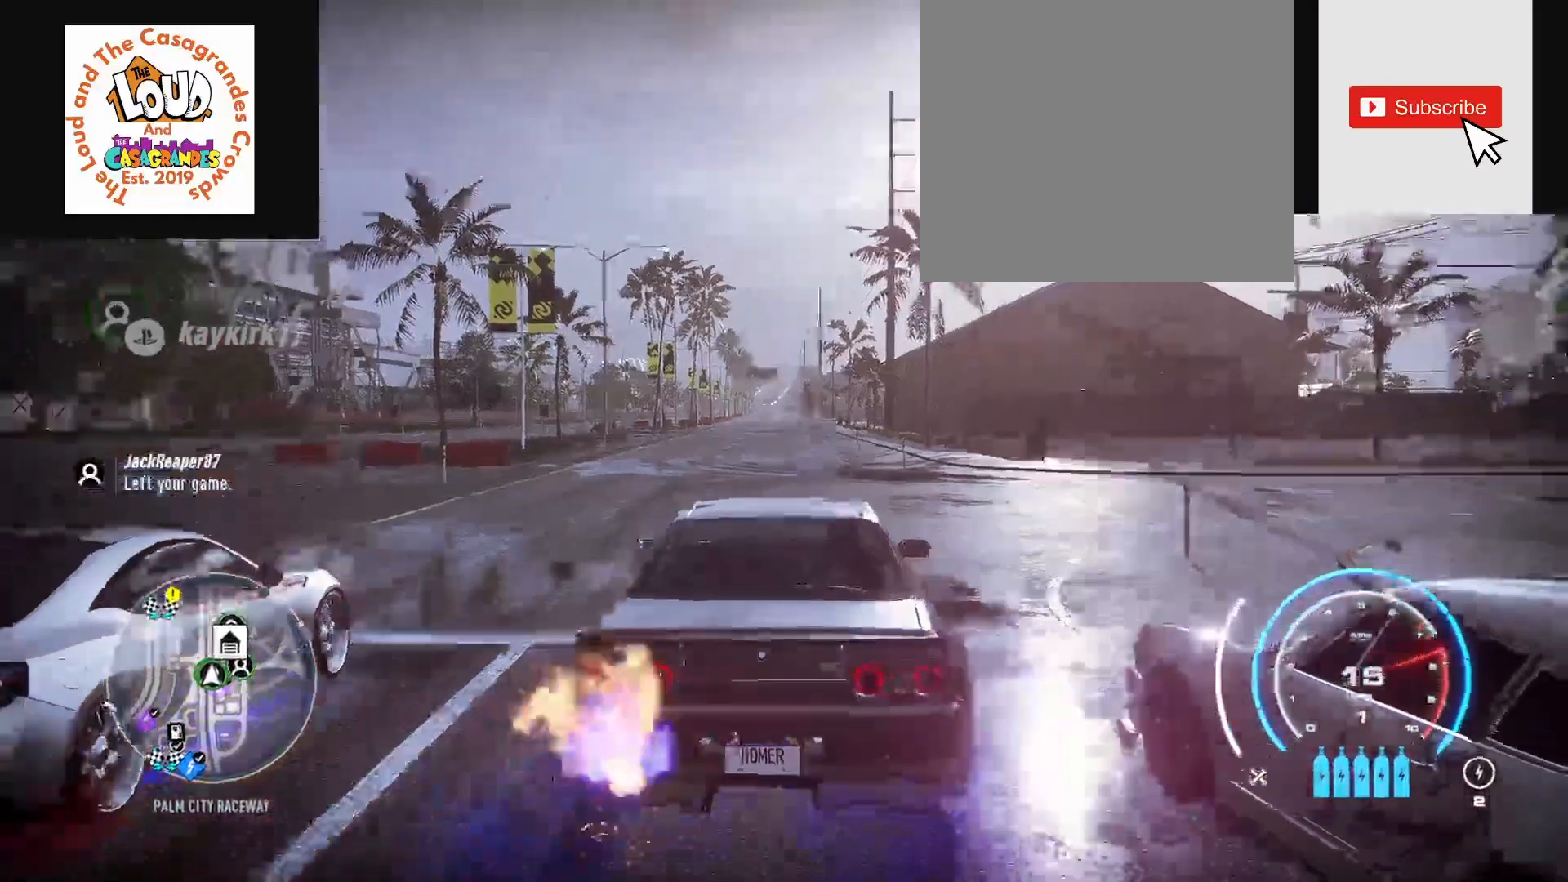
{"buttons": ["R2"], "left_stick": "center", "events": [[283, "R1", "down"], [317, "R1", "up"], [333, "left_stick", "center"]]}
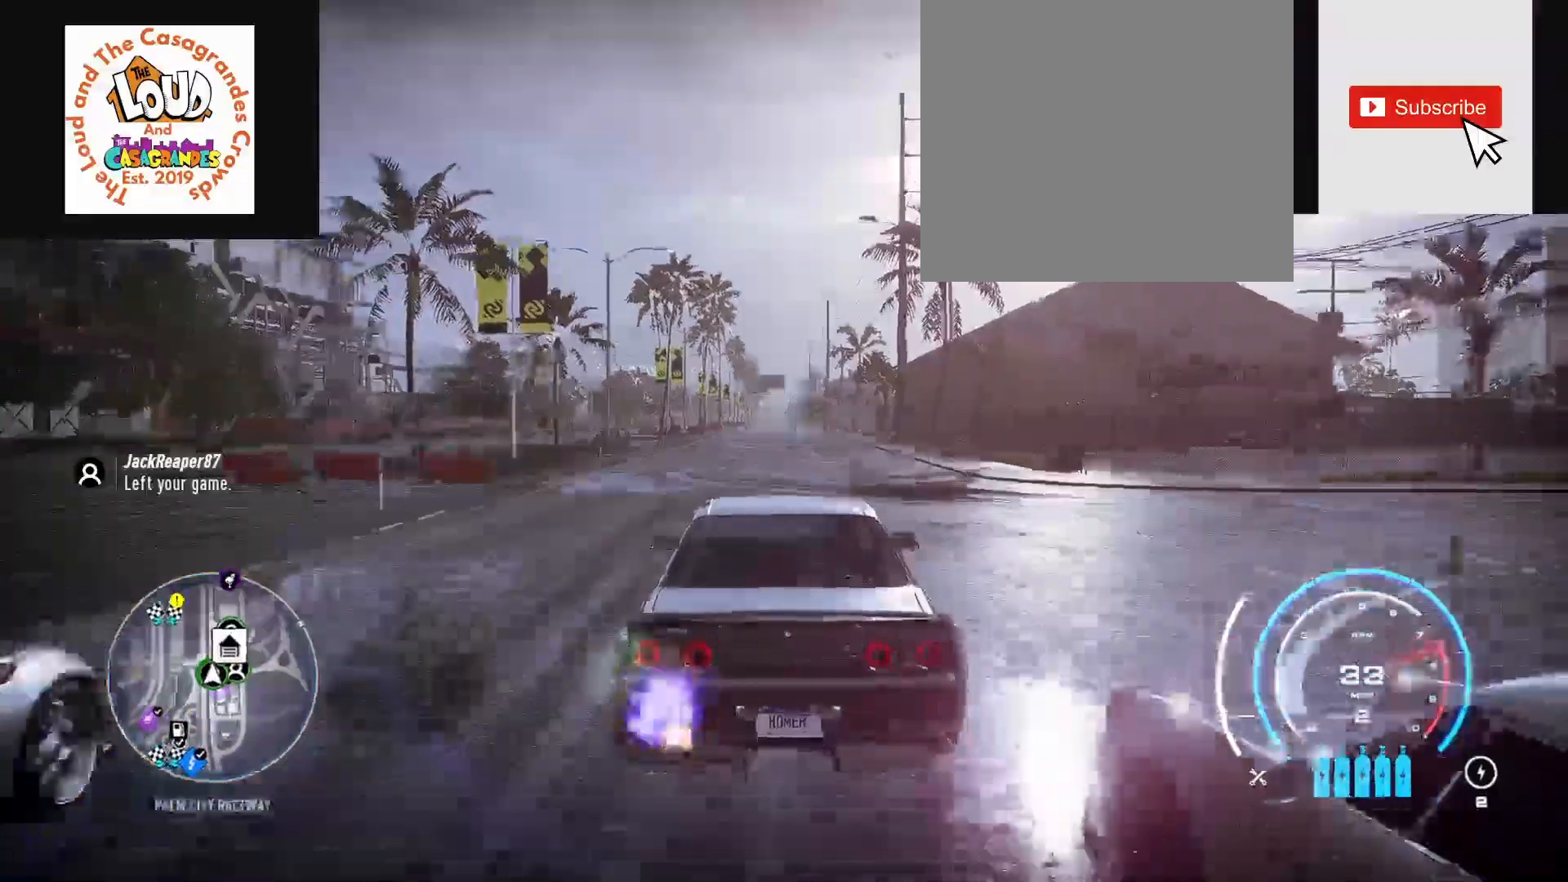
{"buttons": ["R2"], "left_stick": "center", "events": []}
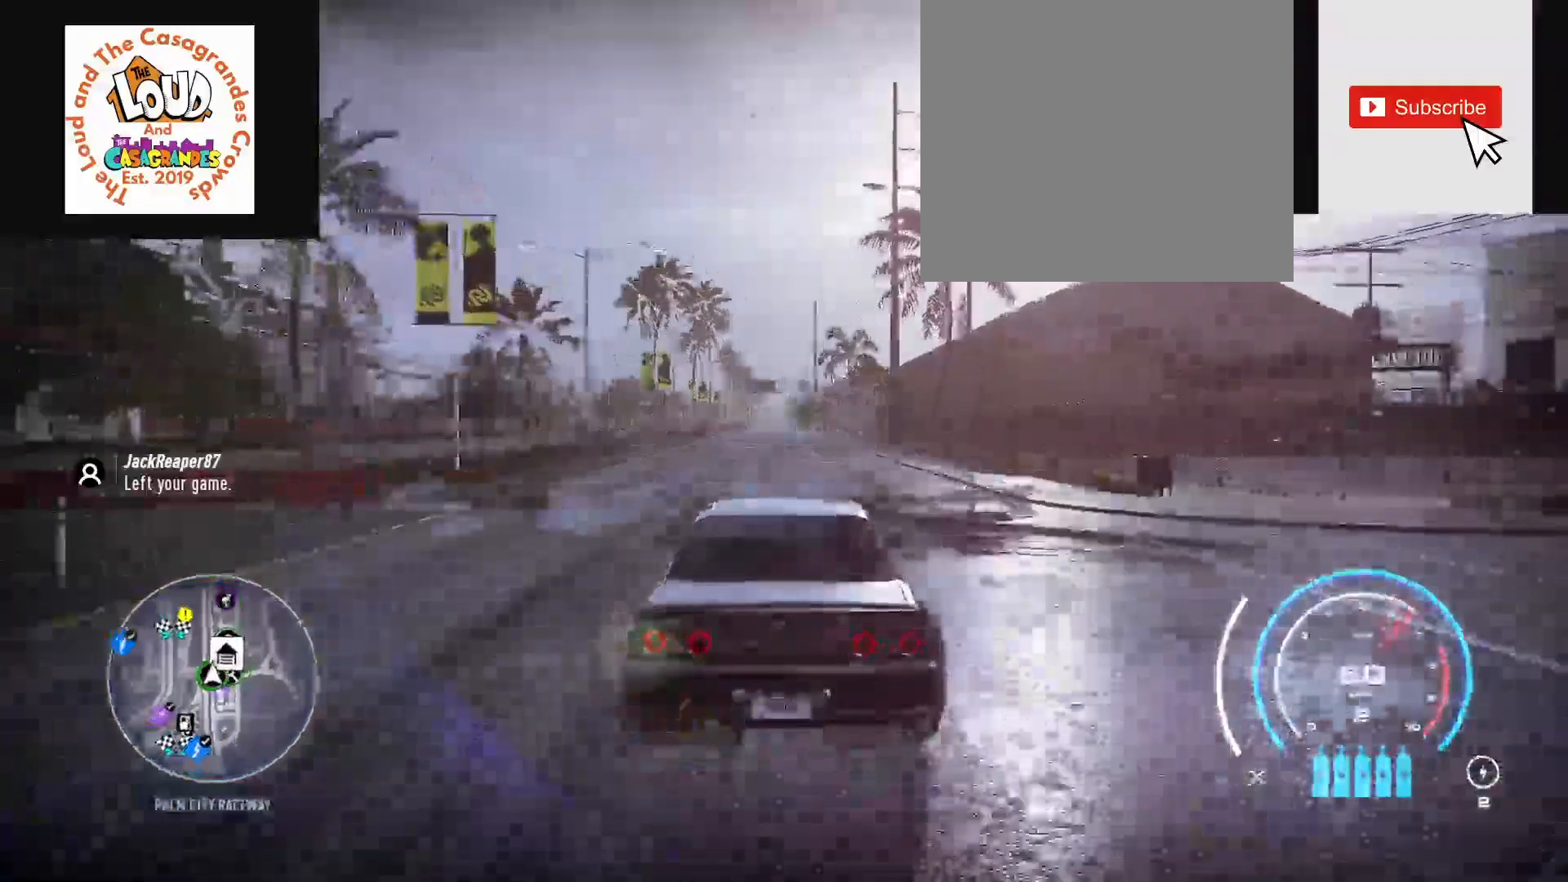
{"buttons": ["R2"], "left_stick": "center", "events": [[117, "left_stick", "left"], [183, "left_stick", "center"], [433, "R1", "down"], [467, "R1", "up"]]}
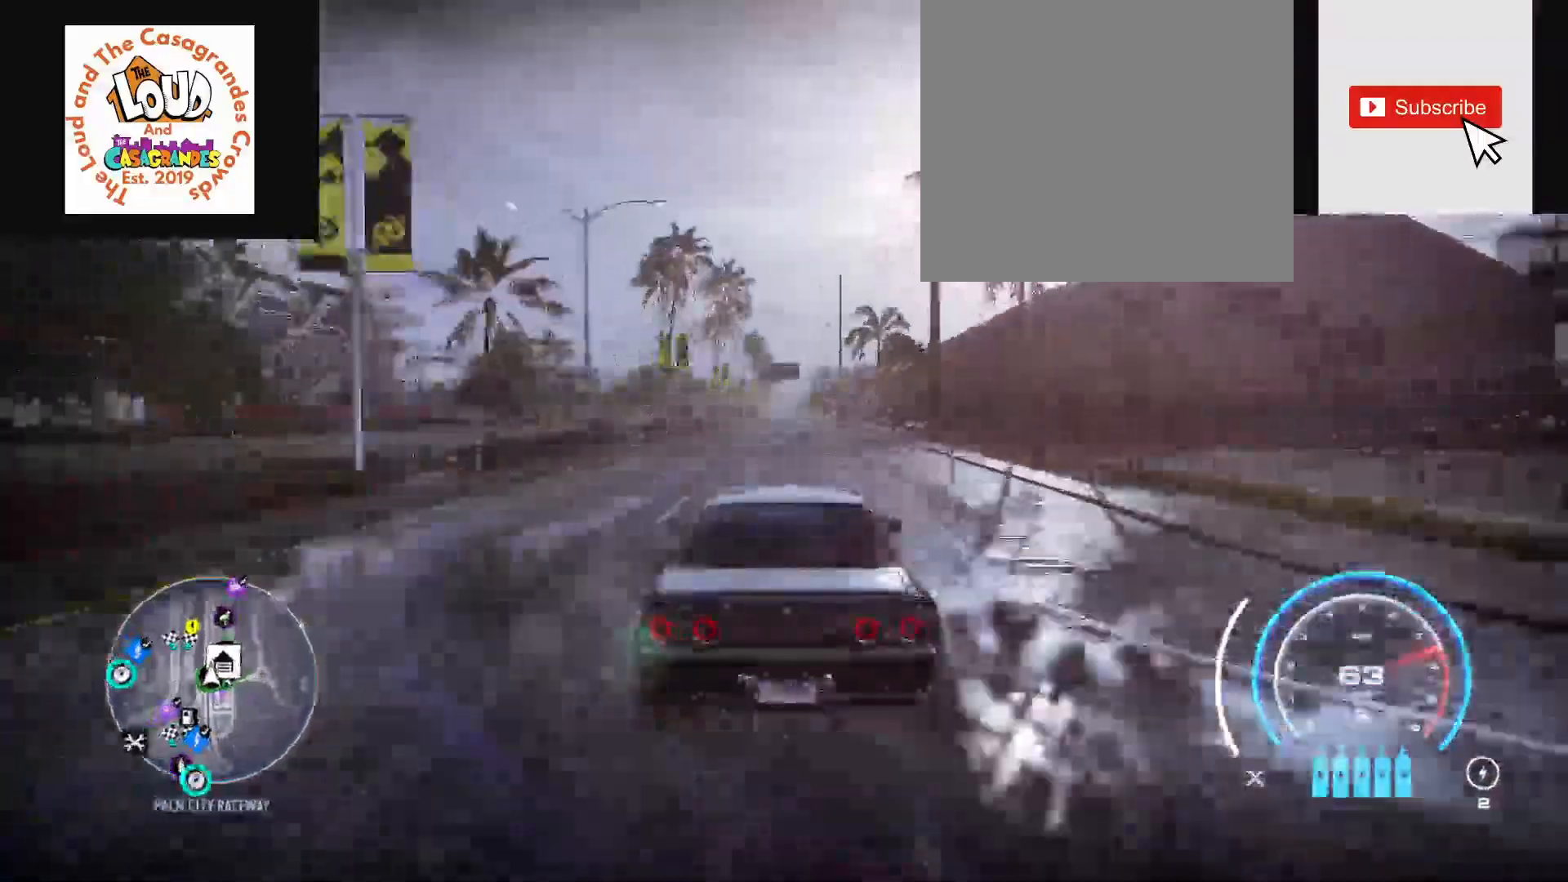
{"buttons": ["R2"], "left_stick": "center", "events": [[367, "A", "down"], [433, "A", "up"]]}
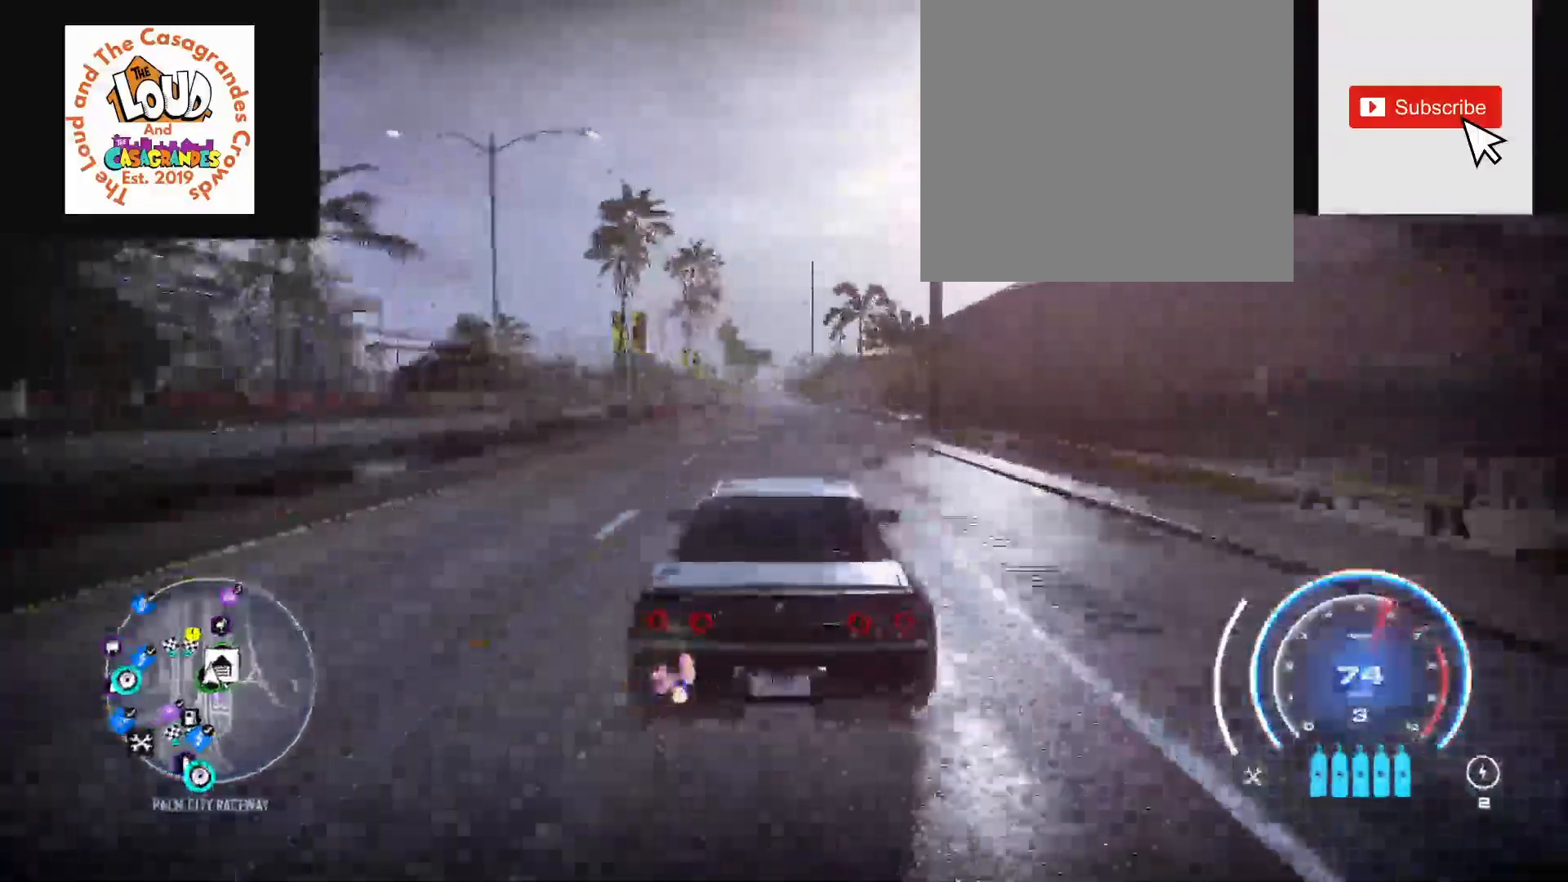
{"buttons": ["R2"], "left_stick": "center", "events": []}